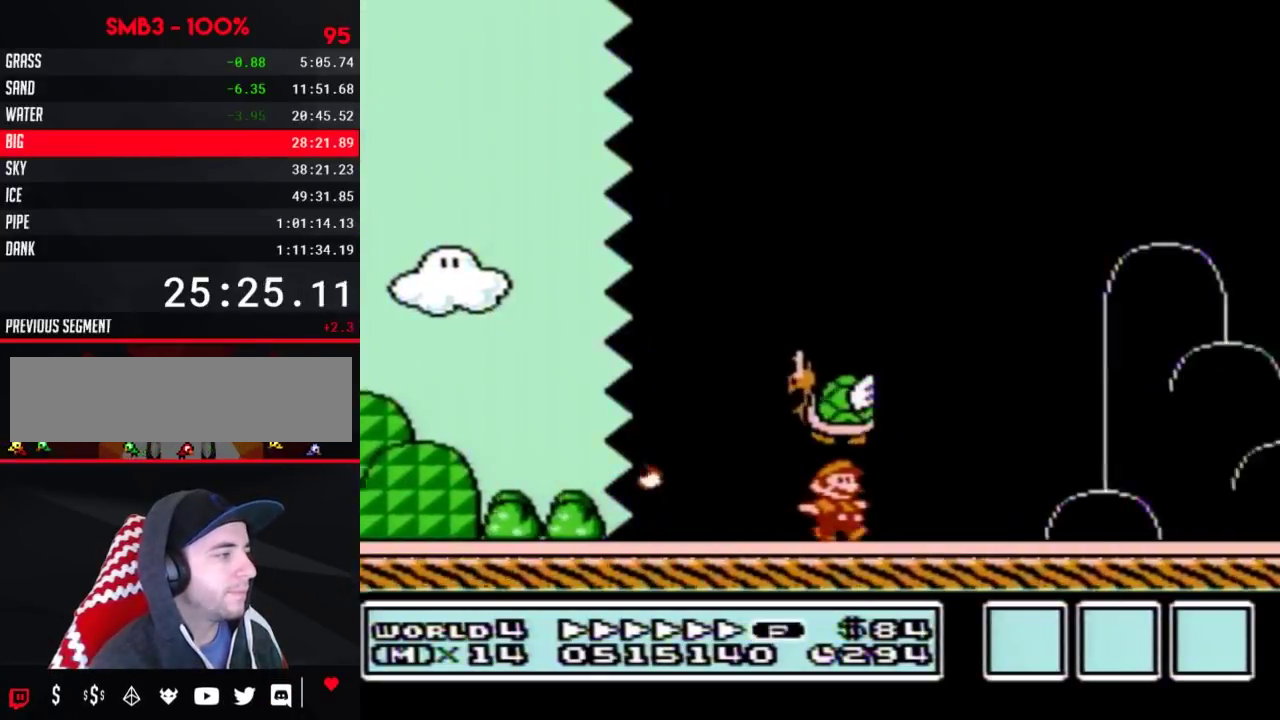
Gameplay with a controller (Nintendo layout); each line is a JSON object with the inputs held at the frame after it. "events" lists button and stick changes between this image and that frame as [ms after this image, input, new state], when the widget could be followed in between. Not read: L3 R3.
{"buttons": ["A", "B", "DPAD_RIGHT"], "events": [[483, "A", "down"]]}
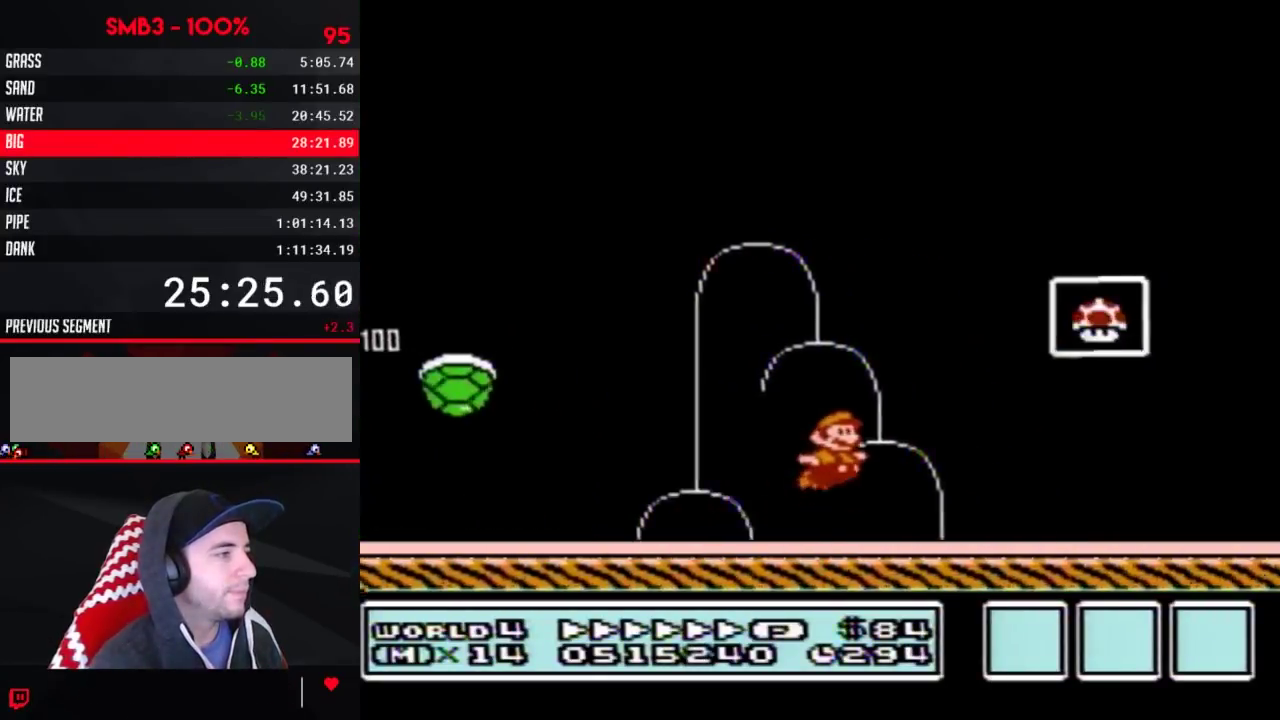
{"buttons": [], "events": [[200, "A", "up"], [200, "B", "up"], [317, "DPAD_RIGHT", "up"]]}
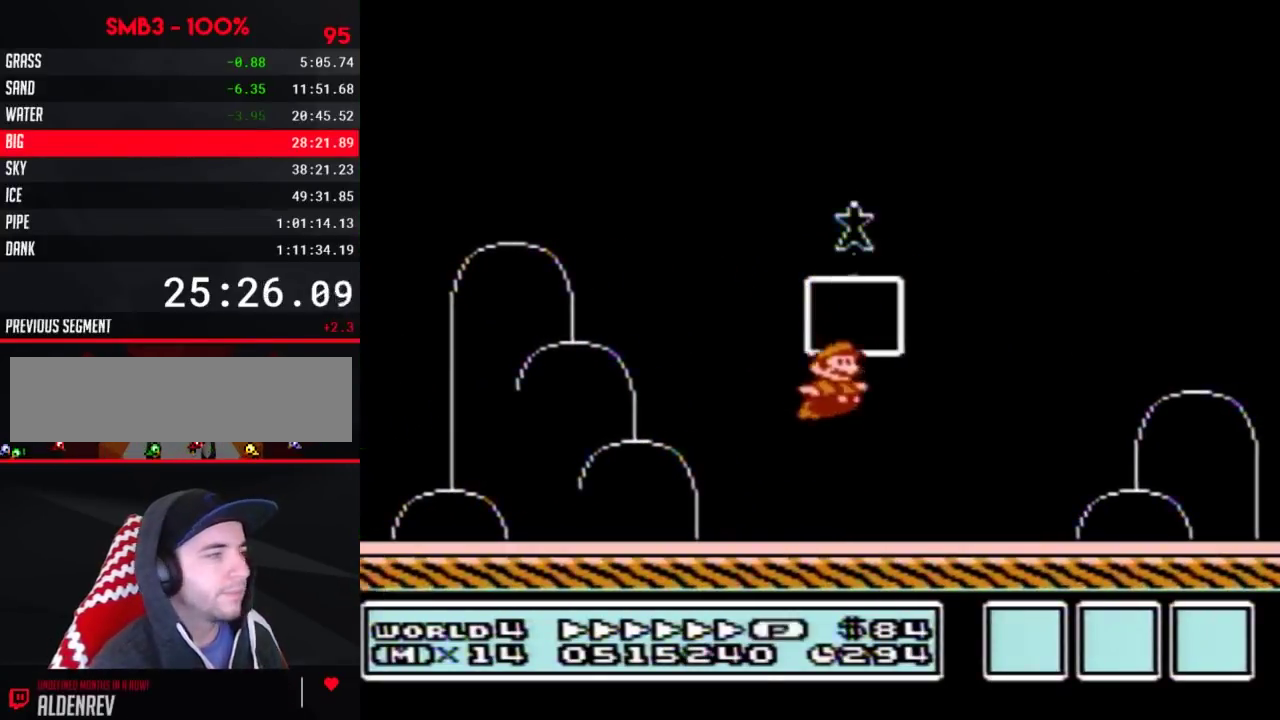
{"buttons": [], "events": []}
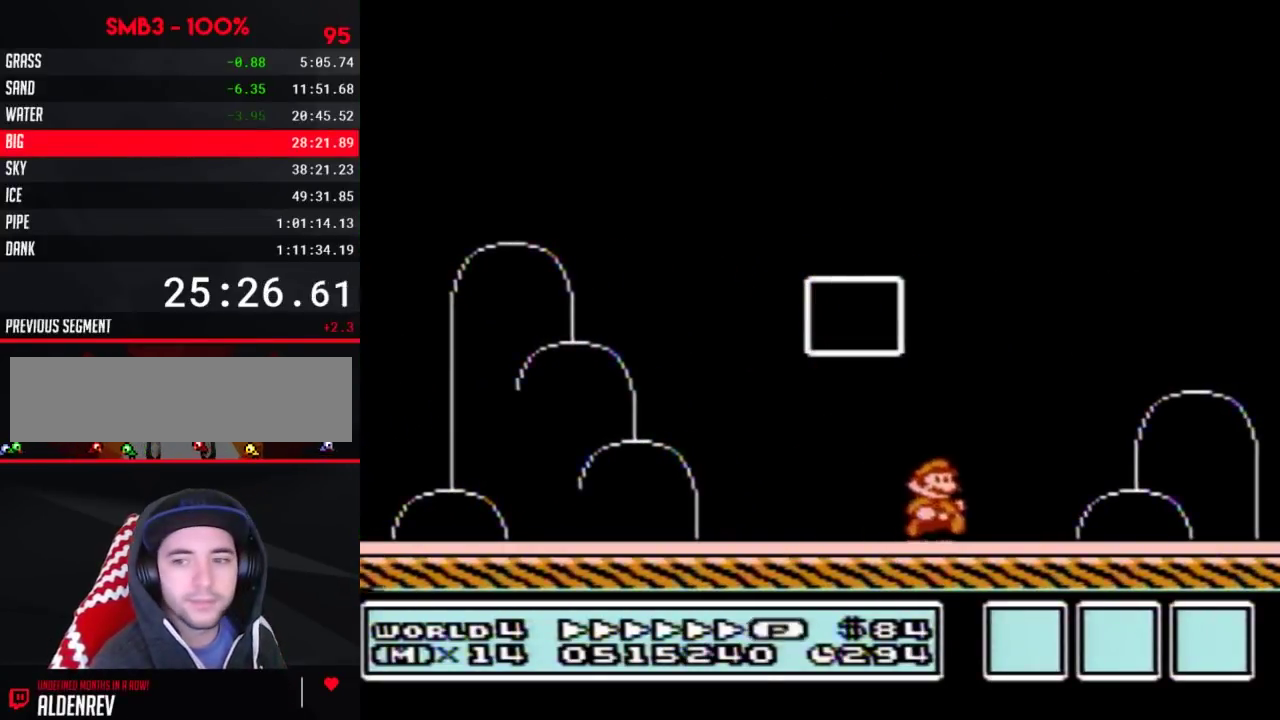
{"buttons": [], "events": []}
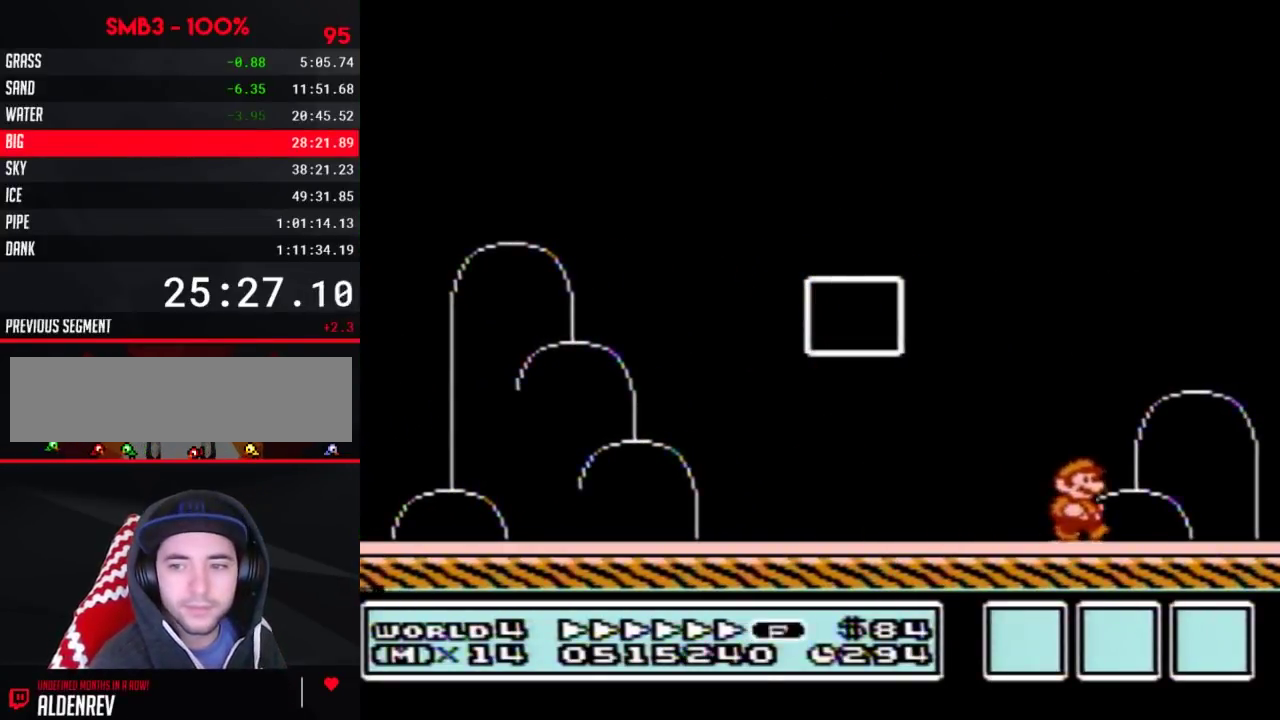
{"buttons": [], "events": []}
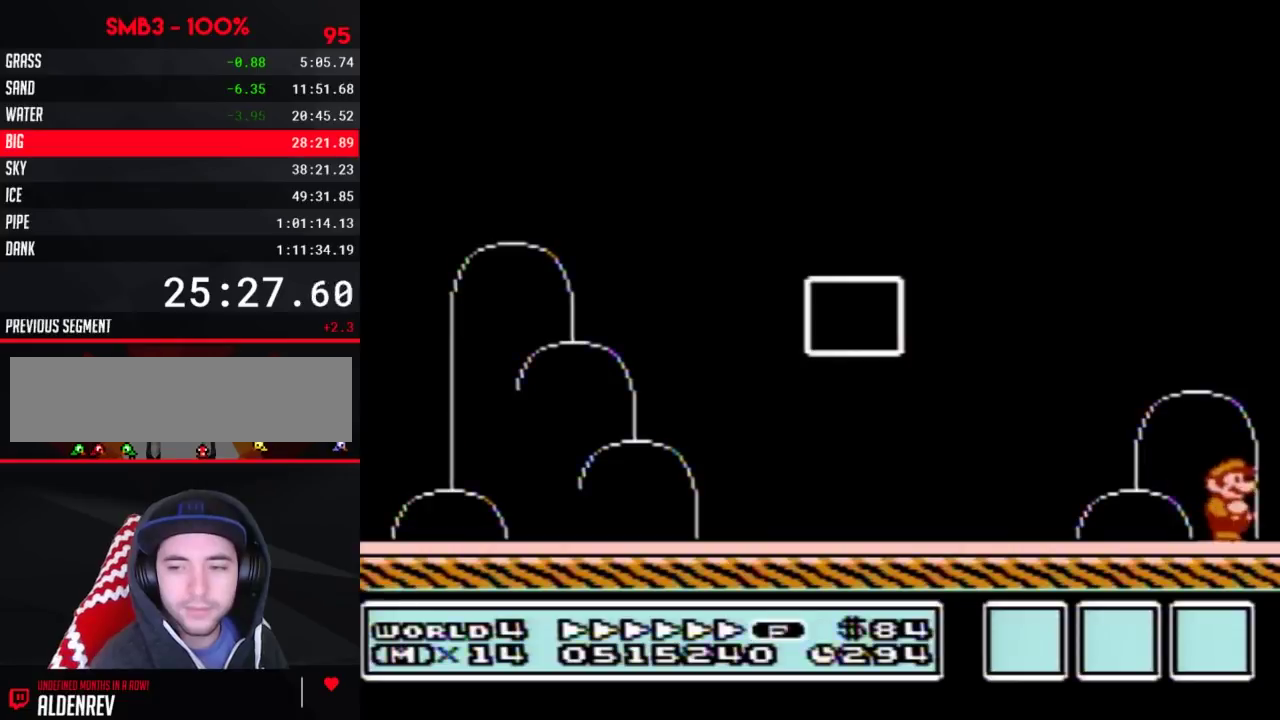
{"buttons": [], "events": []}
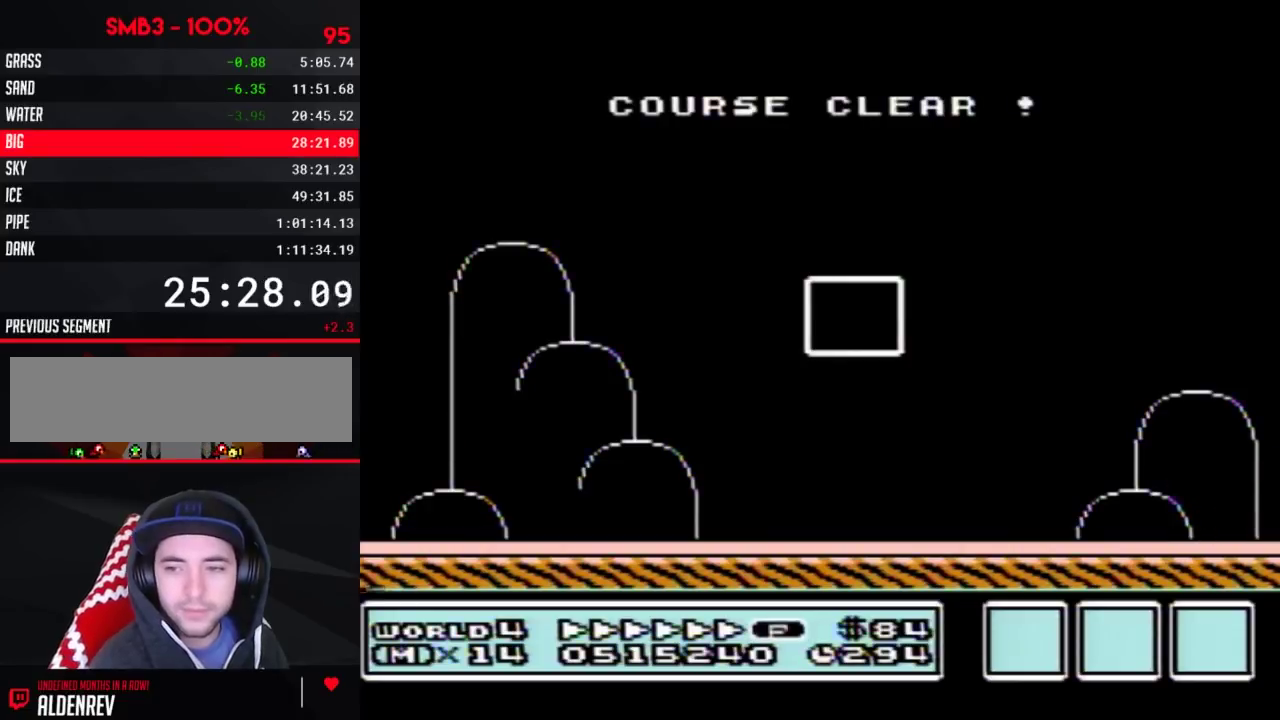
{"buttons": [], "events": []}
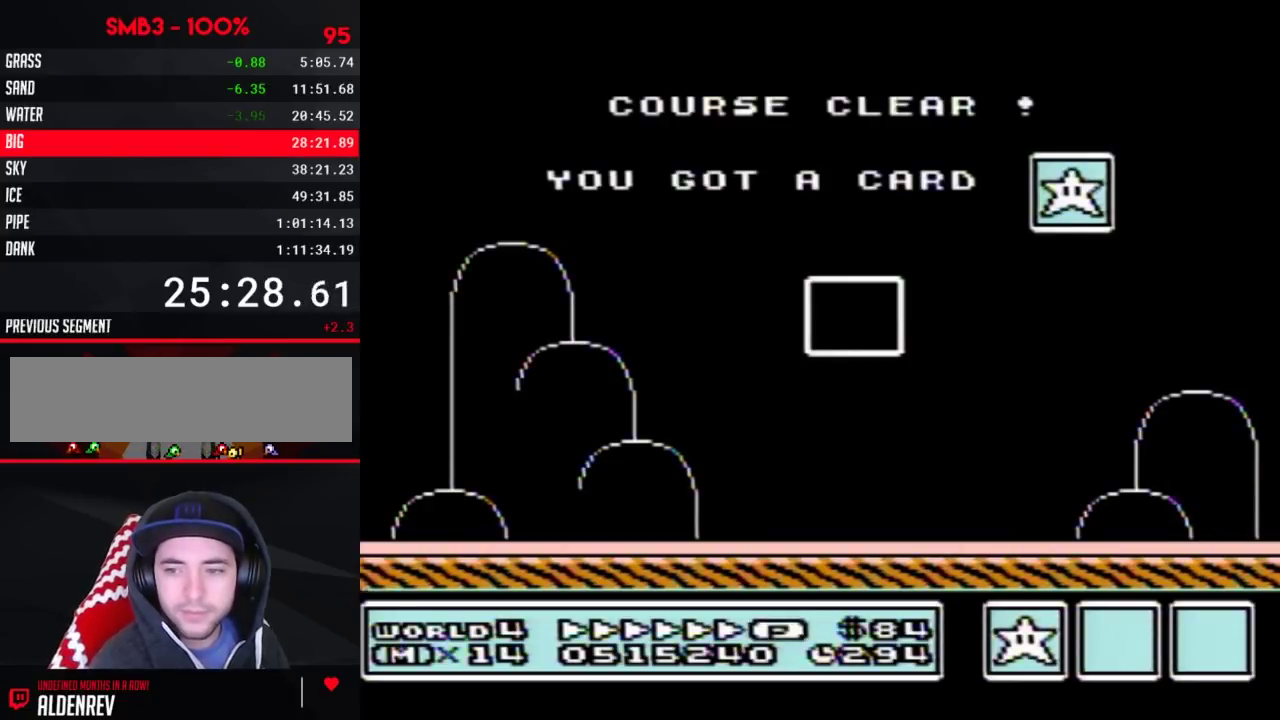
{"buttons": ["B", "DPAD_RIGHT"], "events": [[433, "B", "down"], [433, "DPAD_RIGHT", "down"]]}
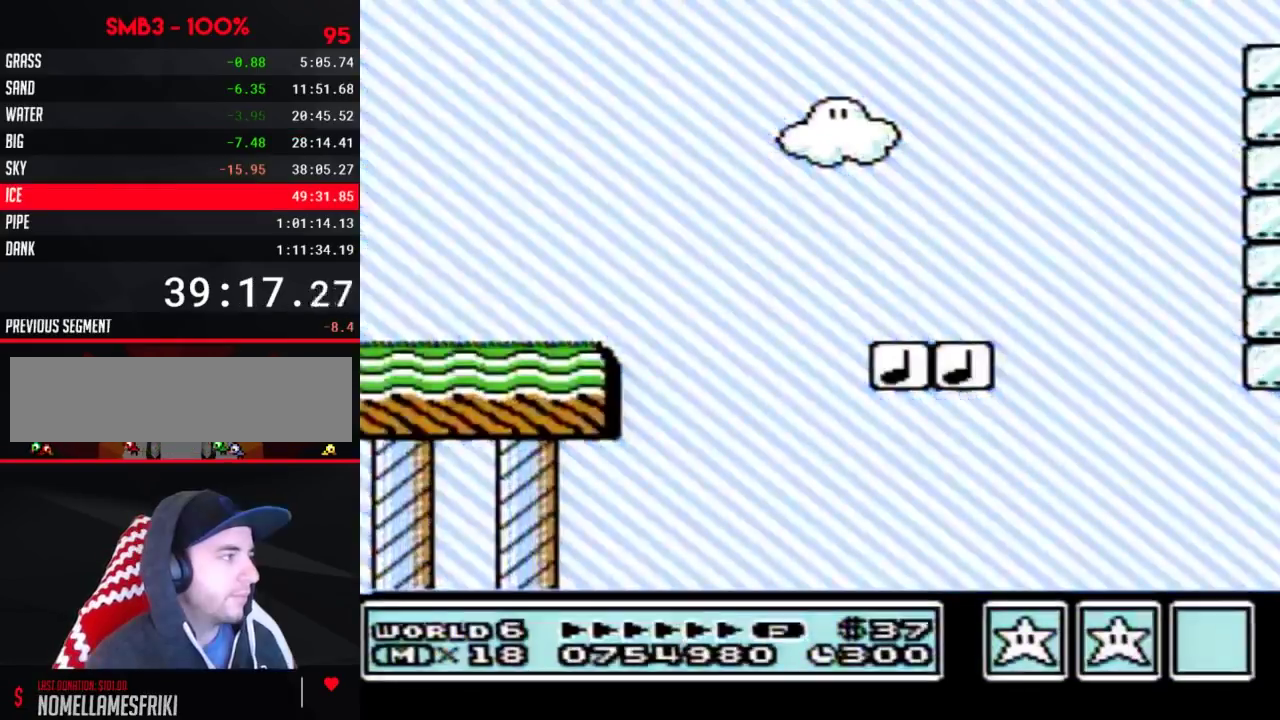
{"buttons": ["B", "DPAD_RIGHT"], "events": []}
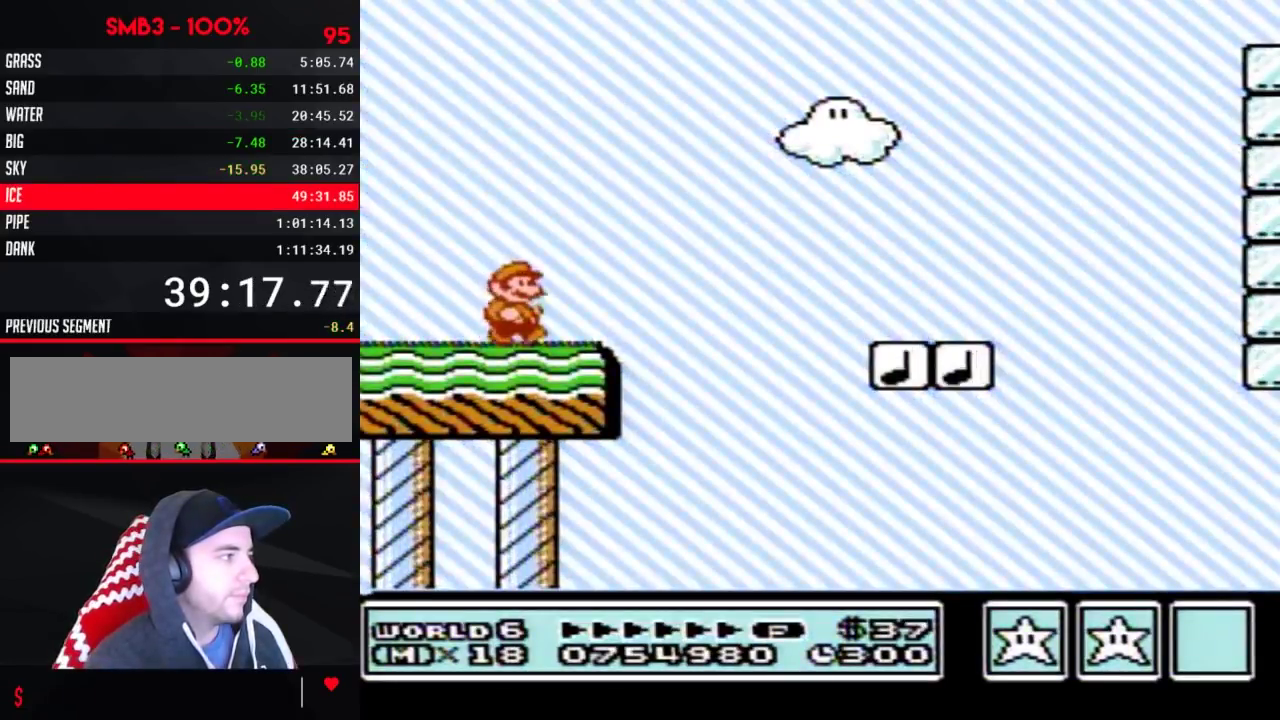
{"buttons": ["B", "DPAD_RIGHT"], "events": [[233, "A", "down"], [317, "A", "up"]]}
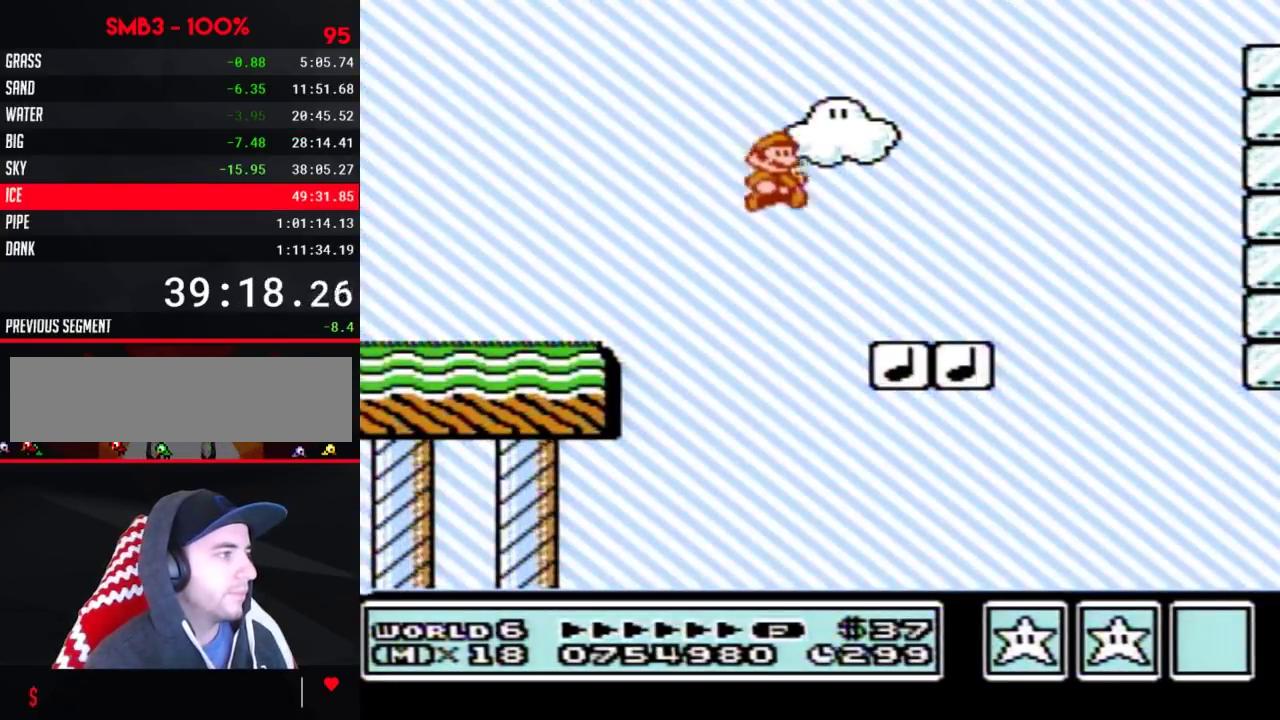
{"buttons": ["A", "B", "DPAD_RIGHT"], "events": [[350, "A", "down"], [350, "DPAD_LEFT", "down"], [350, "DPAD_RIGHT", "up"], [483, "DPAD_LEFT", "up"], [483, "DPAD_RIGHT", "down"]]}
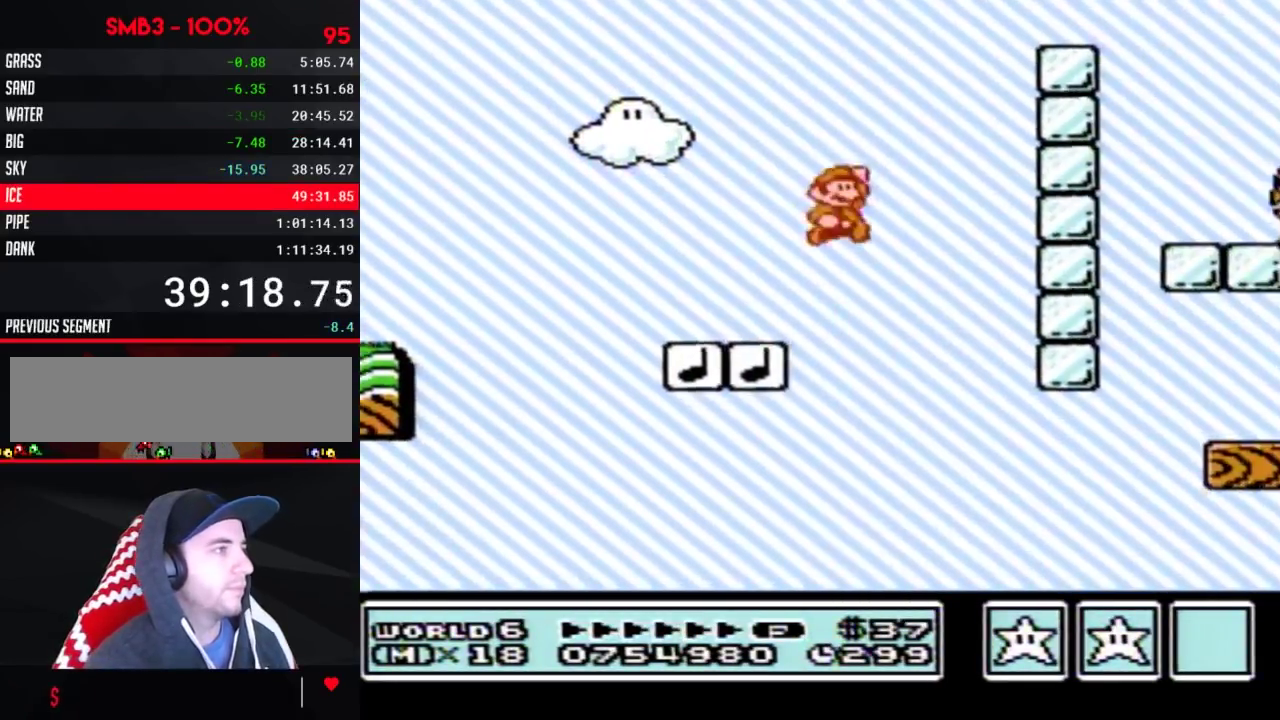
{"buttons": ["A", "B", "DPAD_RIGHT"], "events": []}
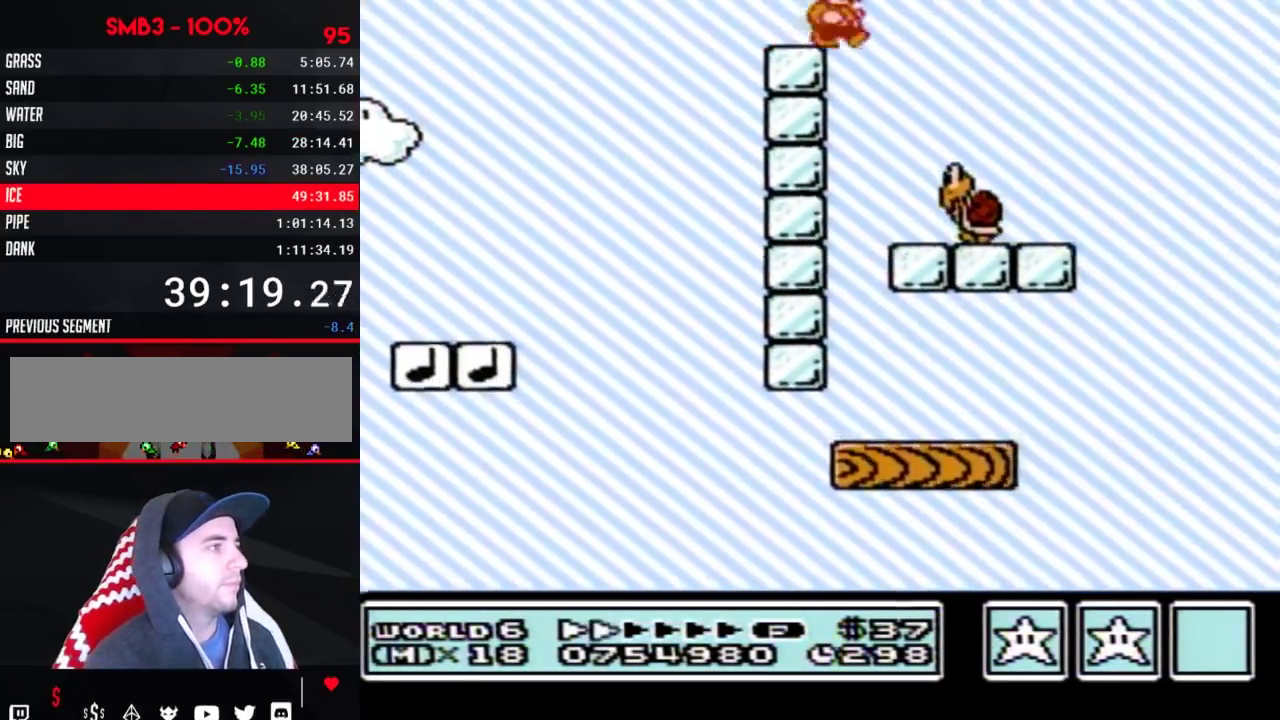
{"buttons": ["A", "B", "DPAD_RIGHT"], "events": [[17, "A", "up"], [133, "DPAD_LEFT", "down"], [133, "DPAD_RIGHT", "up"], [267, "DPAD_LEFT", "up"], [267, "DPAD_RIGHT", "down"], [450, "A", "down"]]}
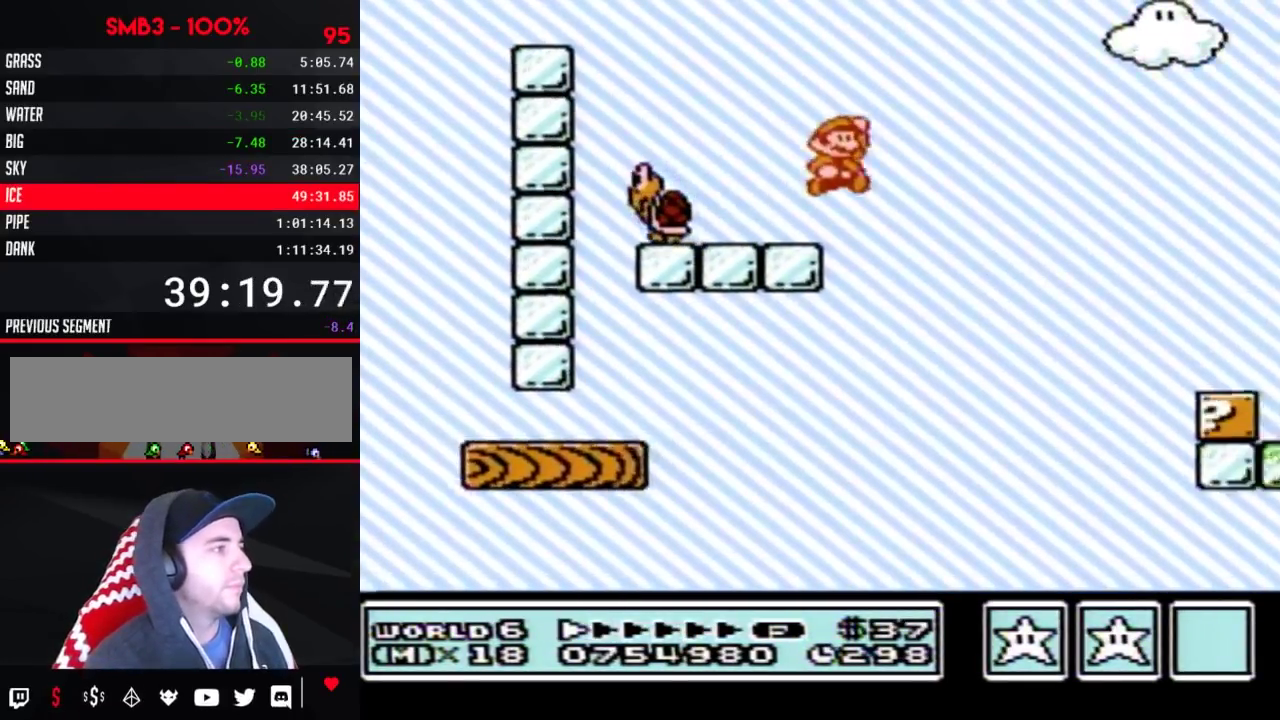
{"buttons": ["B", "DPAD_RIGHT"], "events": [[133, "A", "up"]]}
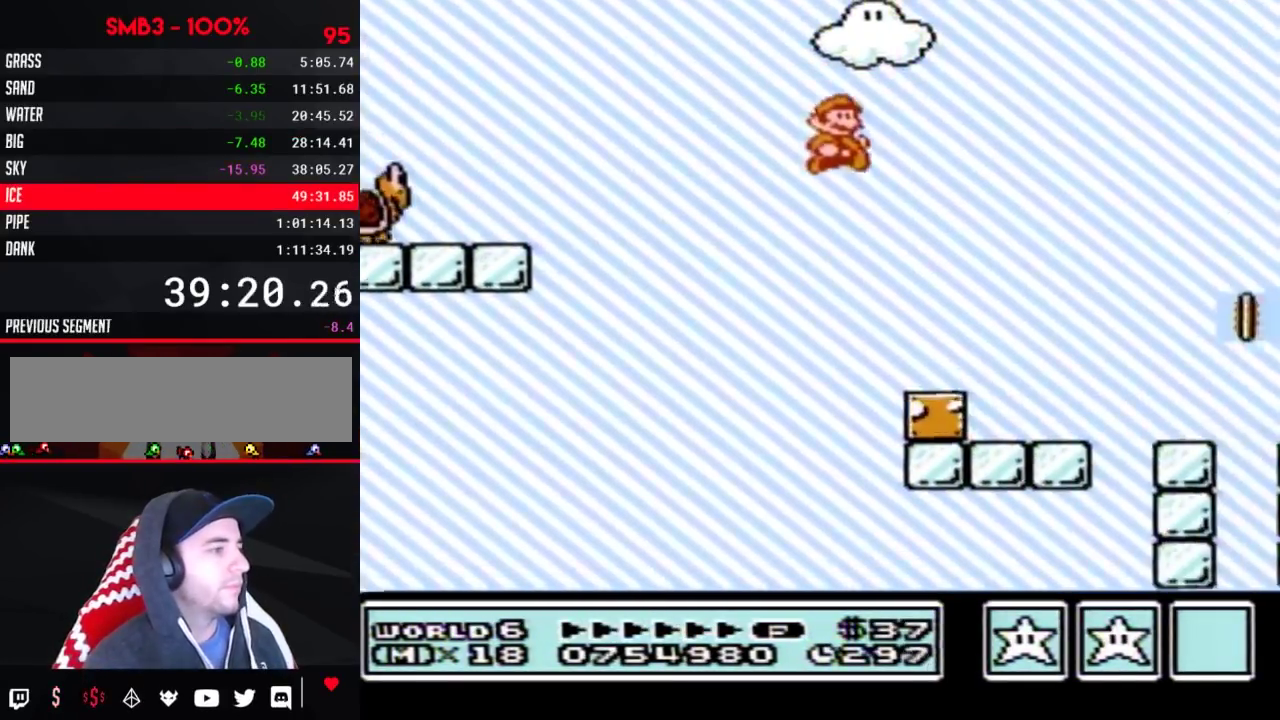
{"buttons": ["B", "DPAD_RIGHT"], "events": []}
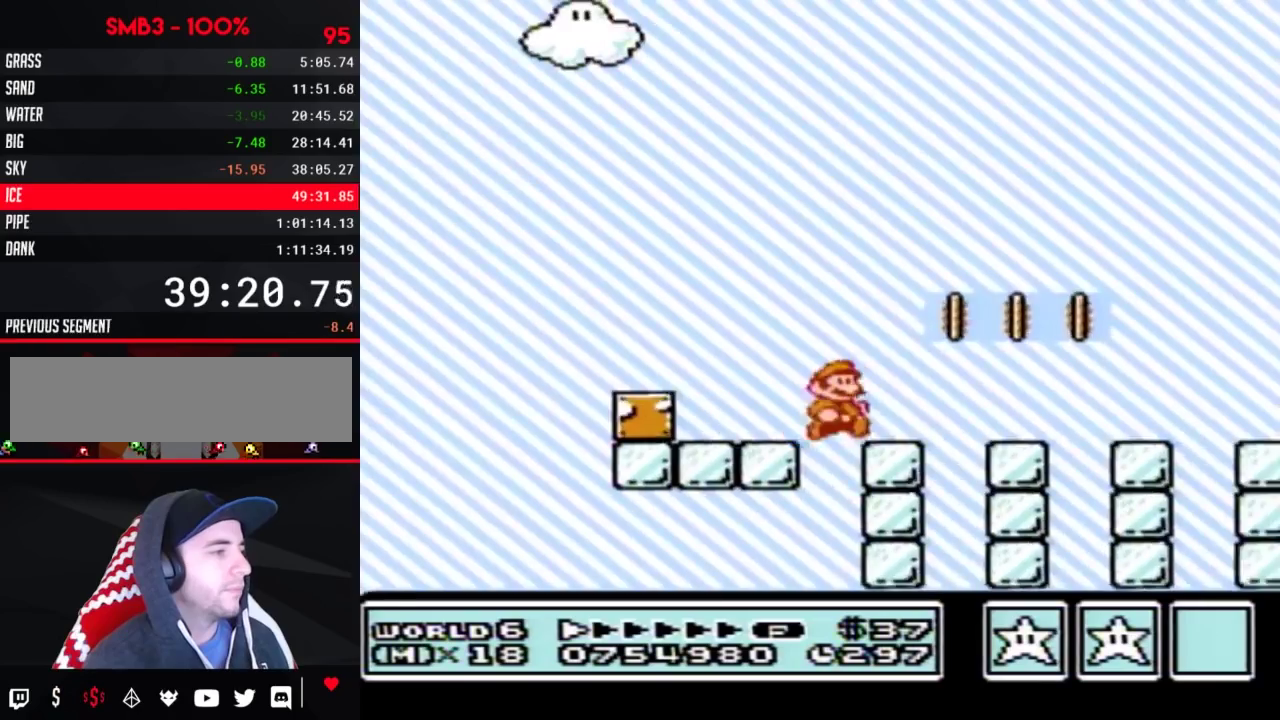
{"buttons": ["B", "DPAD_RIGHT"], "events": []}
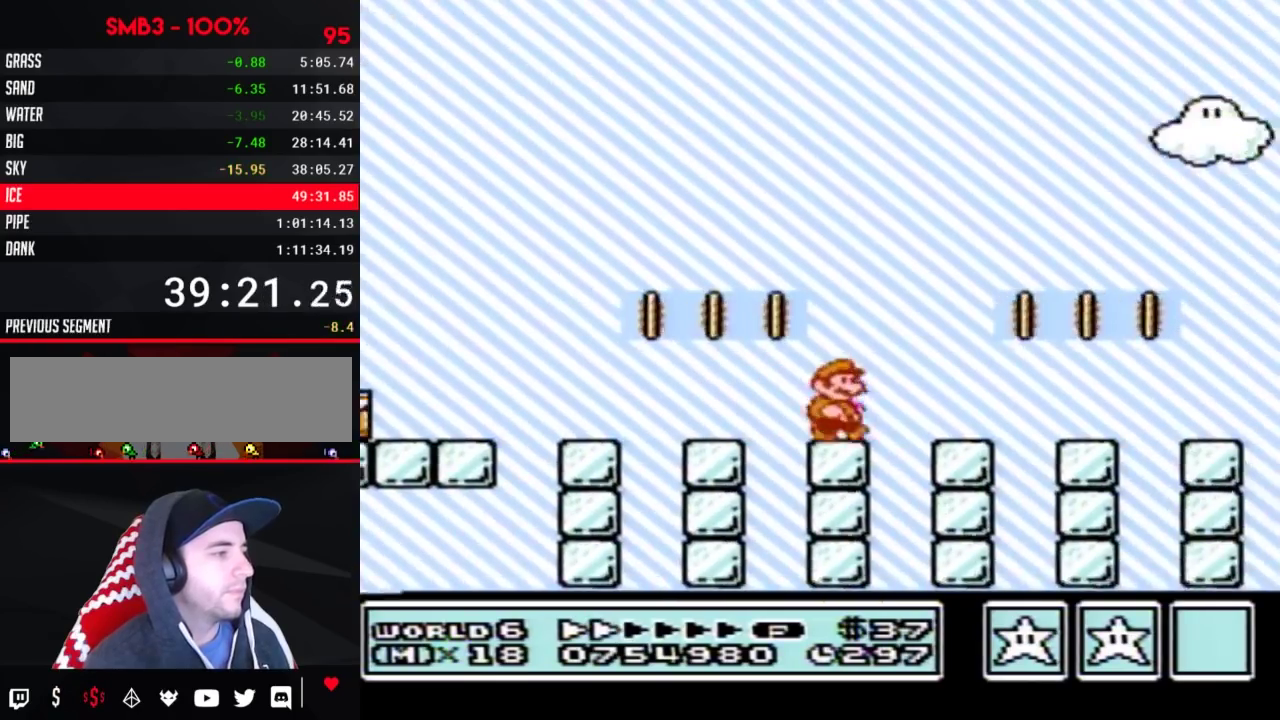
{"buttons": ["B", "DPAD_RIGHT"], "events": []}
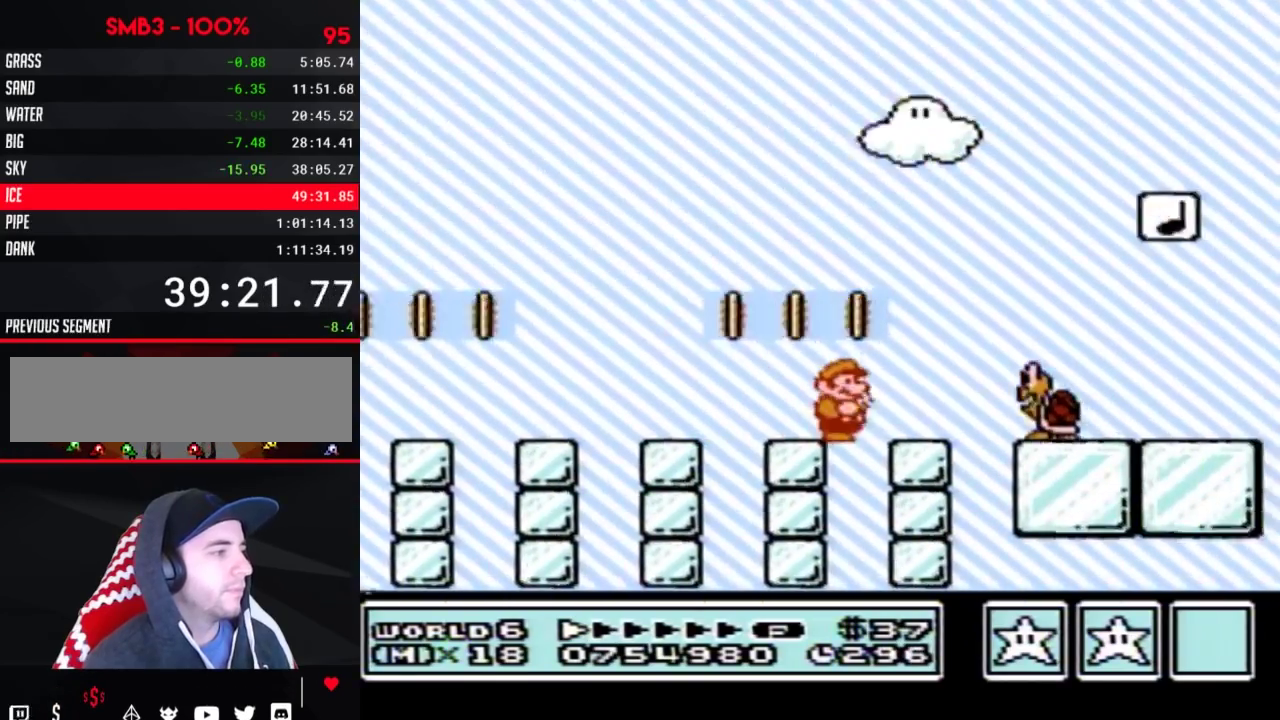
{"buttons": ["B", "DPAD_RIGHT"], "events": []}
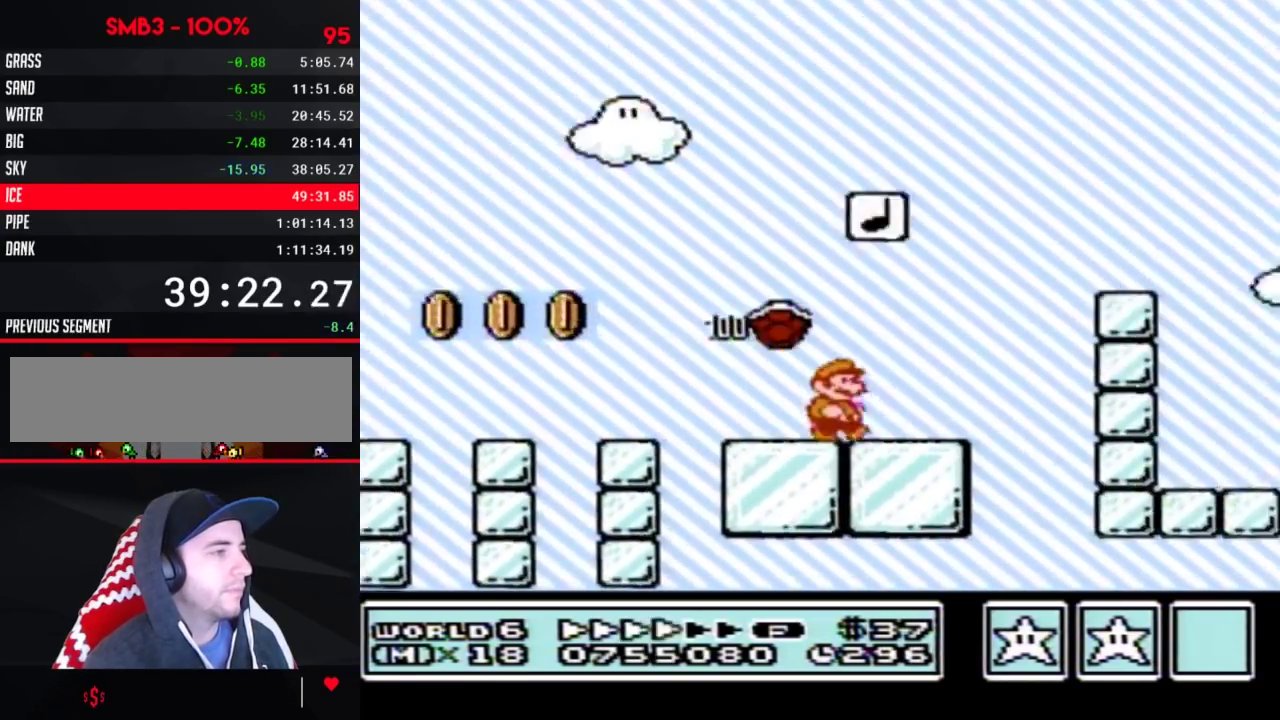
{"buttons": ["B", "DPAD_RIGHT"], "events": [[100, "A", "down"], [267, "A", "up"]]}
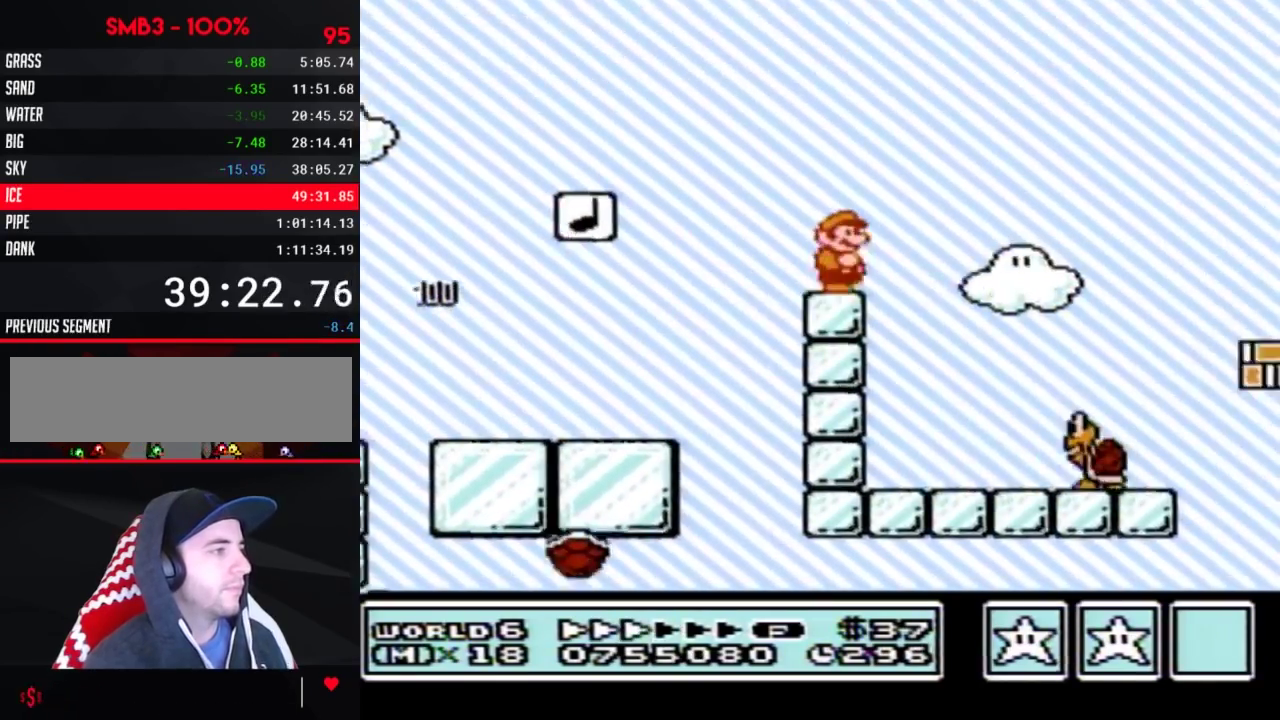
{"buttons": ["A", "B", "DPAD_RIGHT"], "events": [[450, "A", "down"]]}
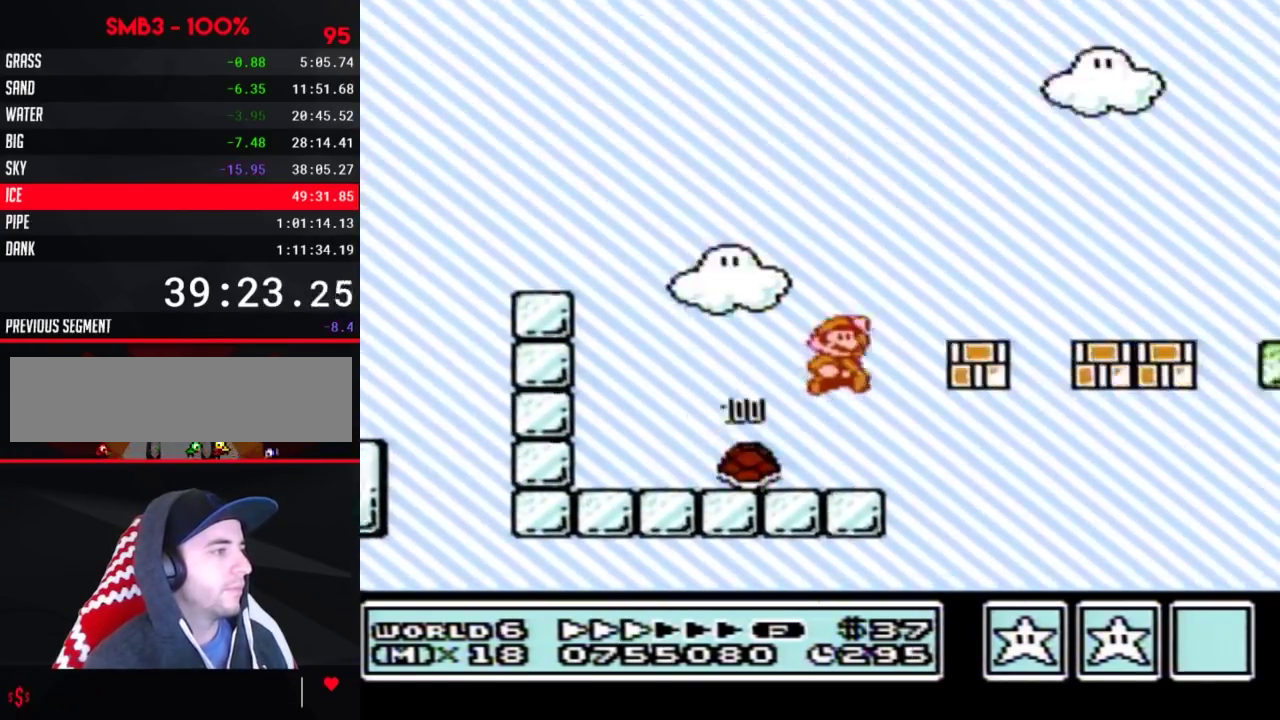
{"buttons": ["B", "DPAD_RIGHT"], "events": [[17, "A", "up"]]}
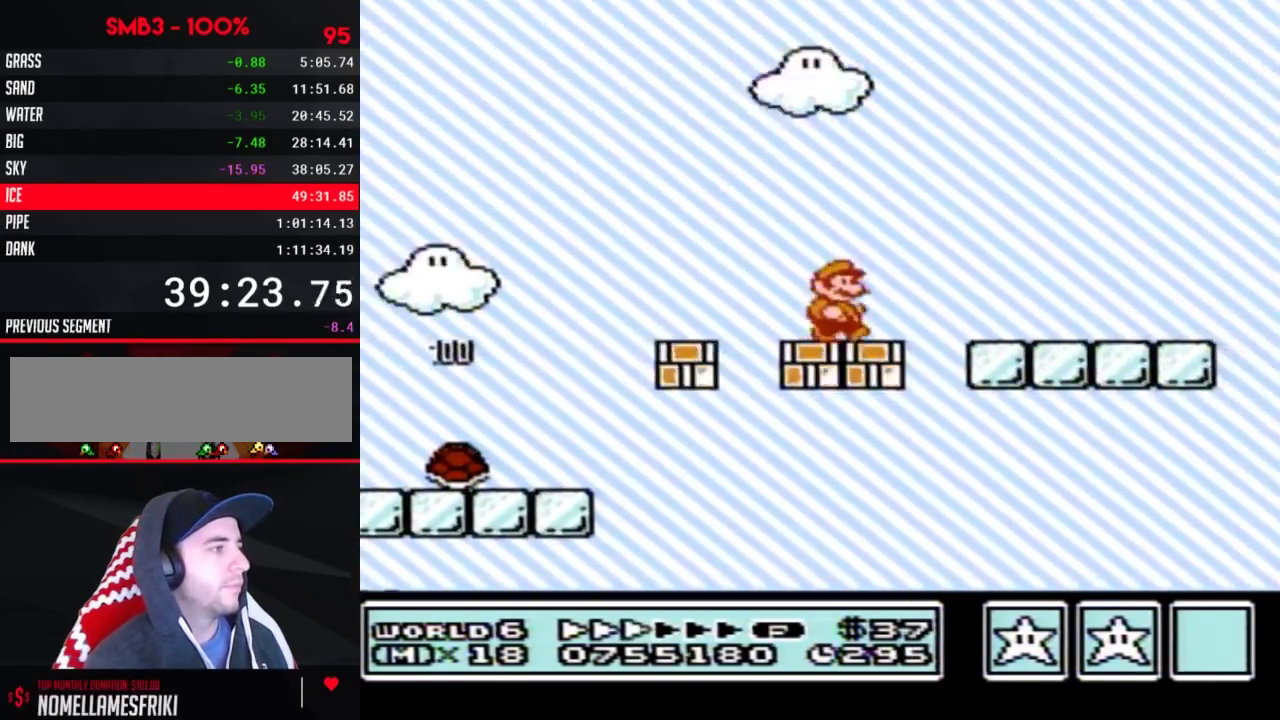
{"buttons": ["B", "DPAD_RIGHT"], "events": []}
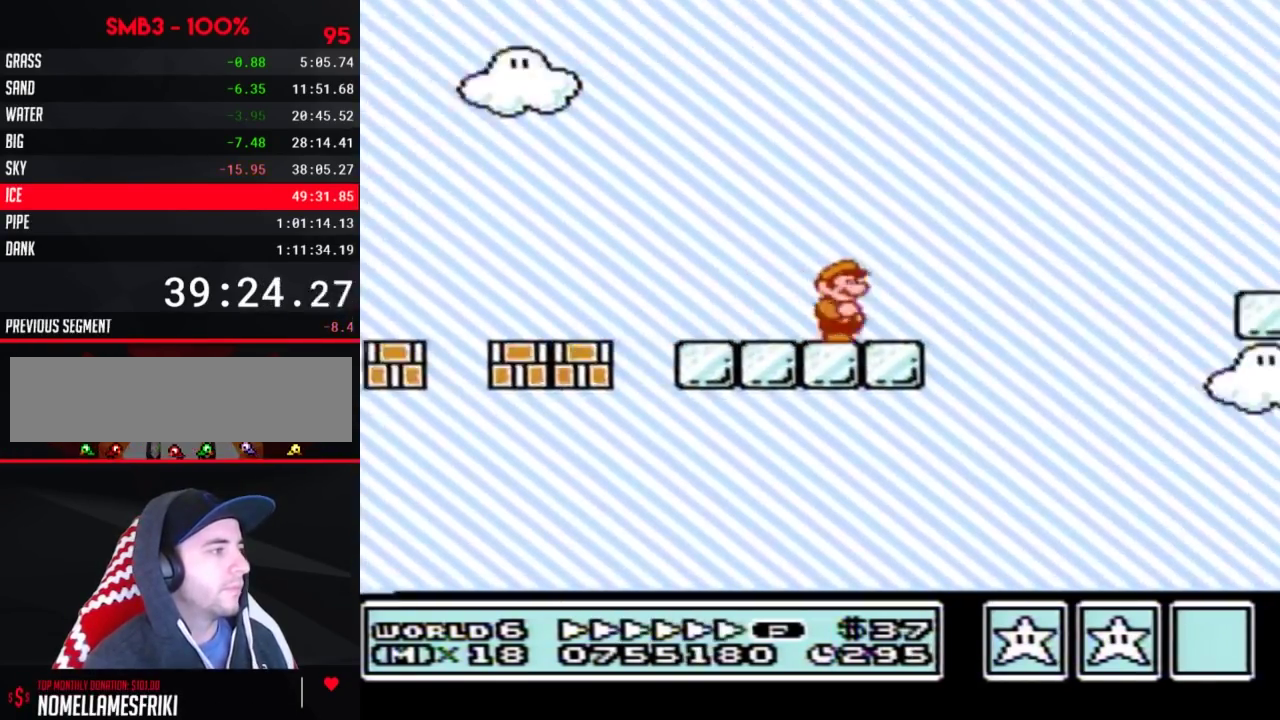
{"buttons": ["B", "DPAD_RIGHT"], "events": [[133, "A", "down"], [267, "A", "up"]]}
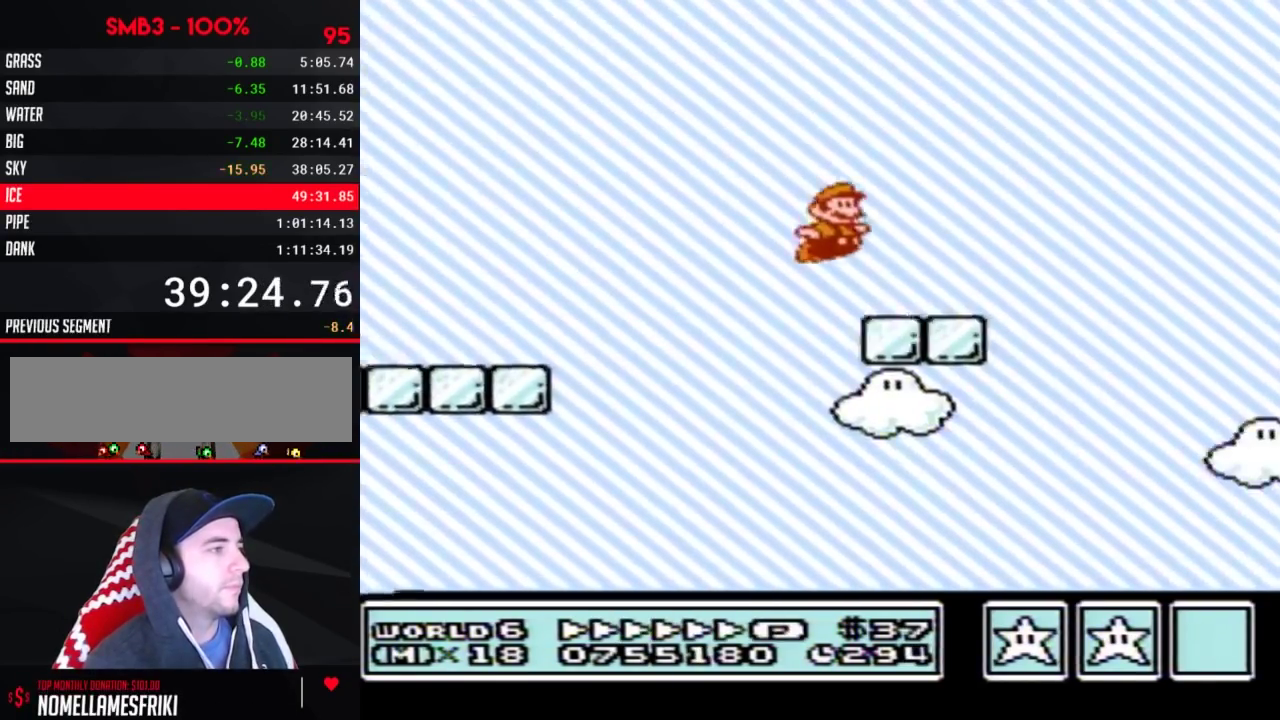
{"buttons": ["B", "DPAD_RIGHT"], "events": [[167, "A", "down"], [233, "A", "up"]]}
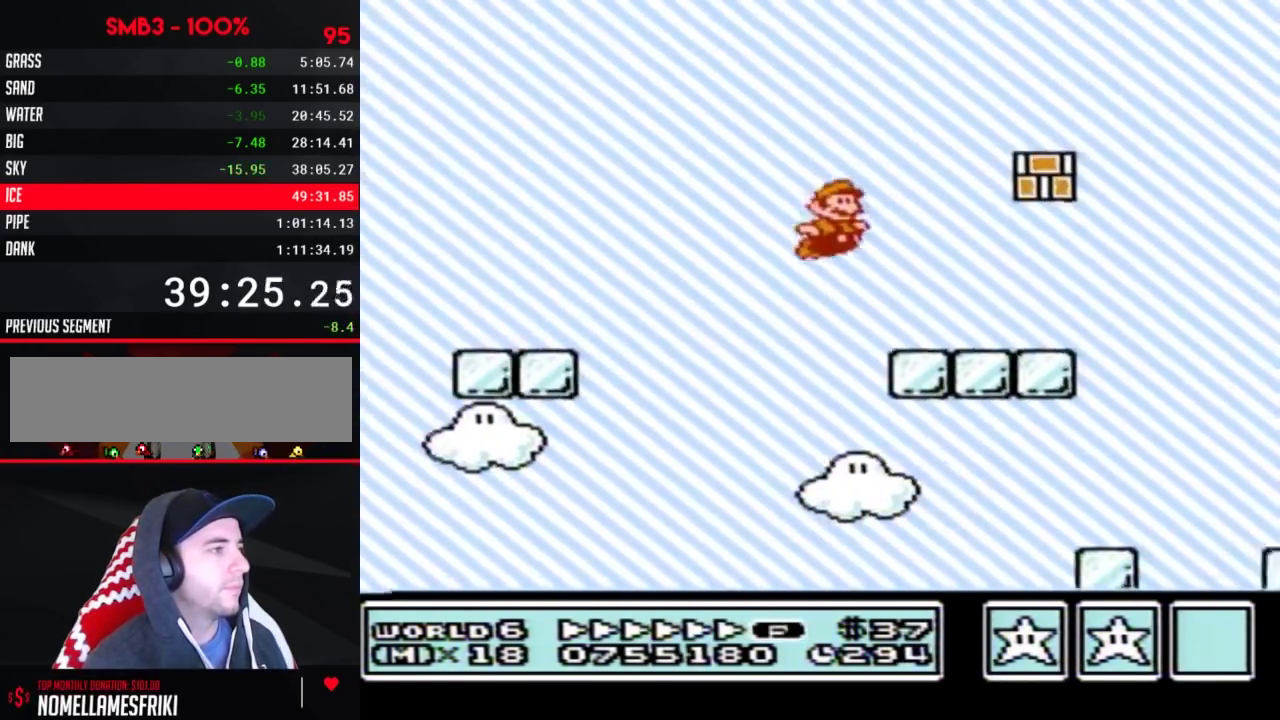
{"buttons": ["A", "B", "DPAD_RIGHT"], "events": [[300, "A", "down"]]}
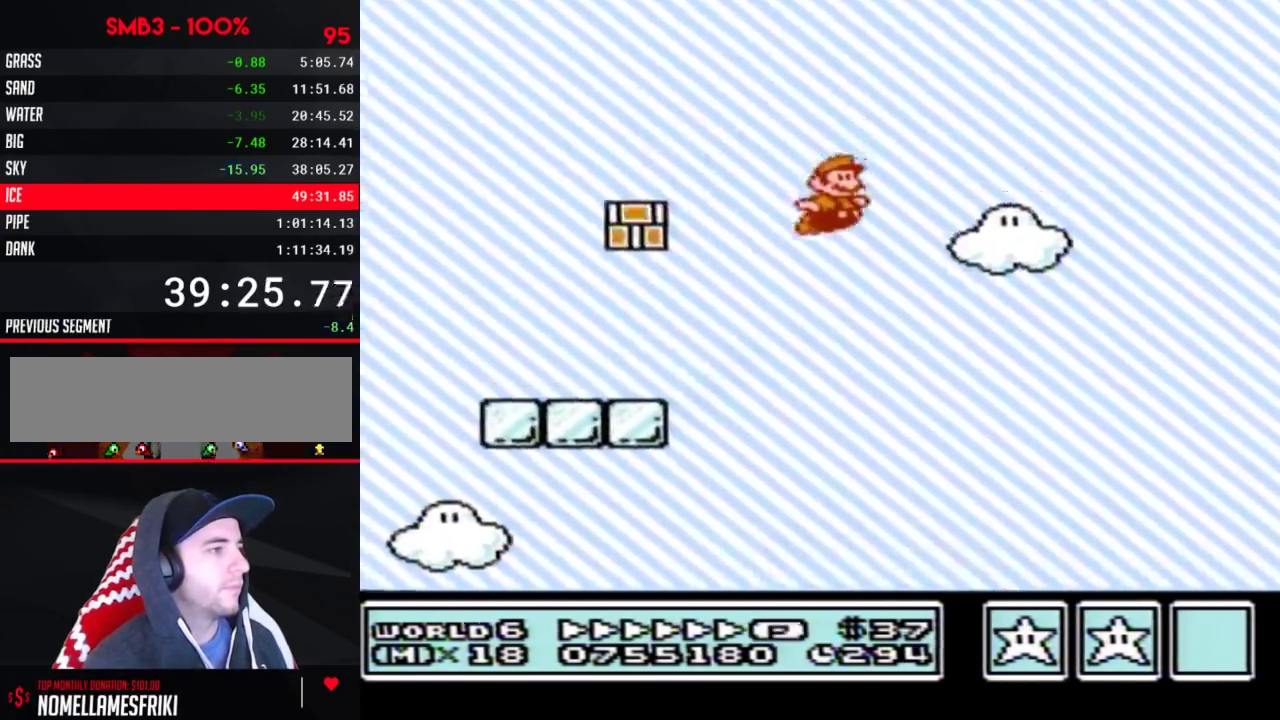
{"buttons": ["B", "DPAD_RIGHT"], "events": [[17, "A", "up"]]}
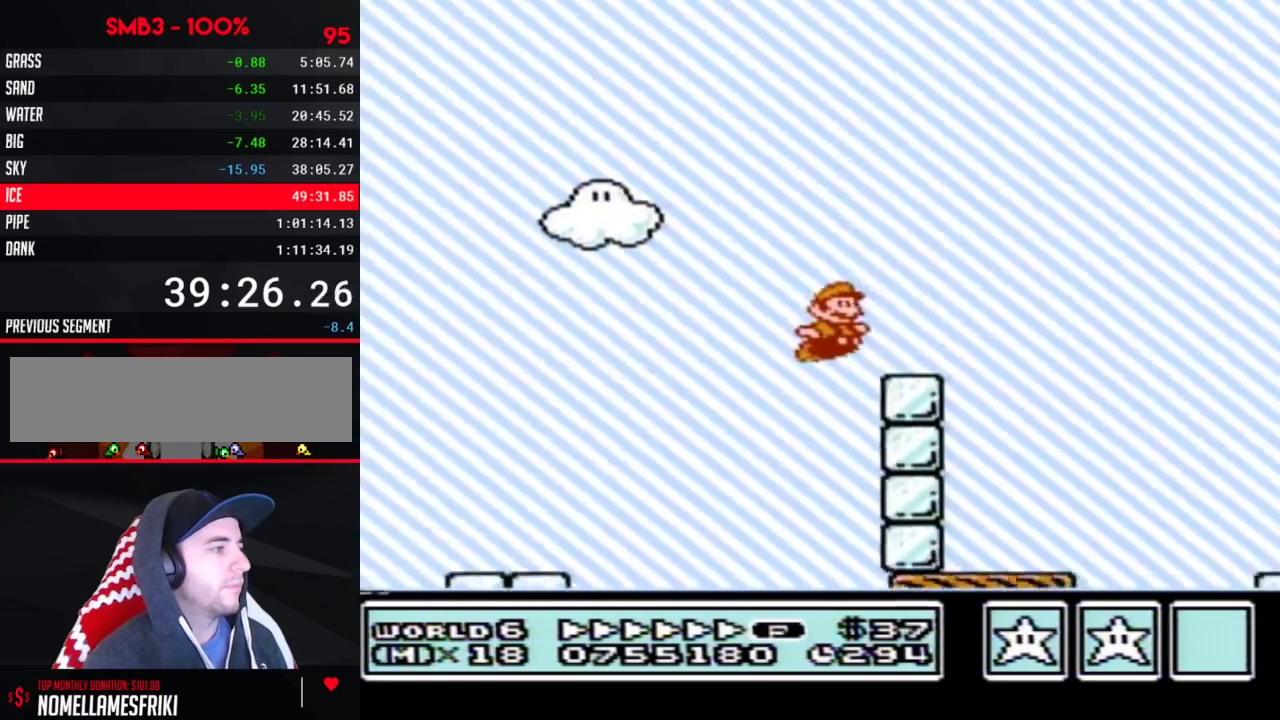
{"buttons": ["B", "DPAD_RIGHT"], "events": [[300, "DPAD_RIGHT", "up"], [350, "DPAD_RIGHT", "down"], [417, "A", "down"], [483, "A", "up"]]}
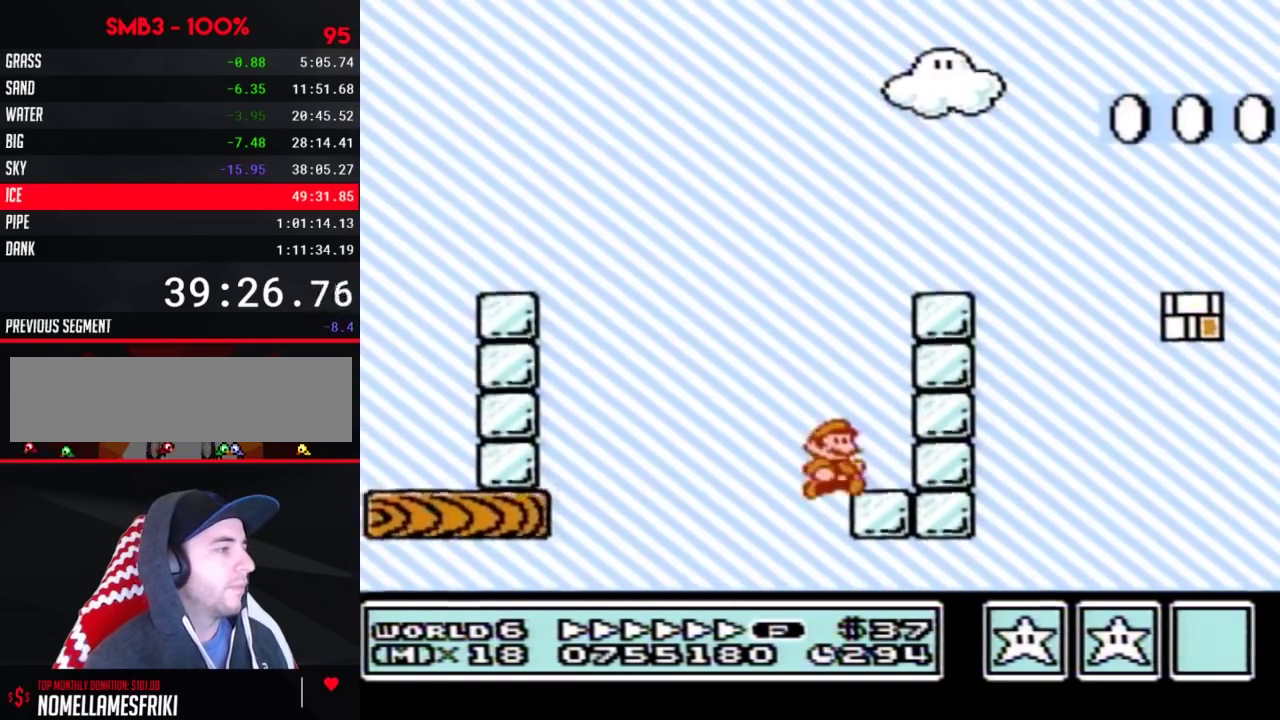
{"buttons": [], "events": [[67, "A", "down"], [300, "A", "up"], [450, "DPAD_RIGHT", "up"], [483, "B", "up"]]}